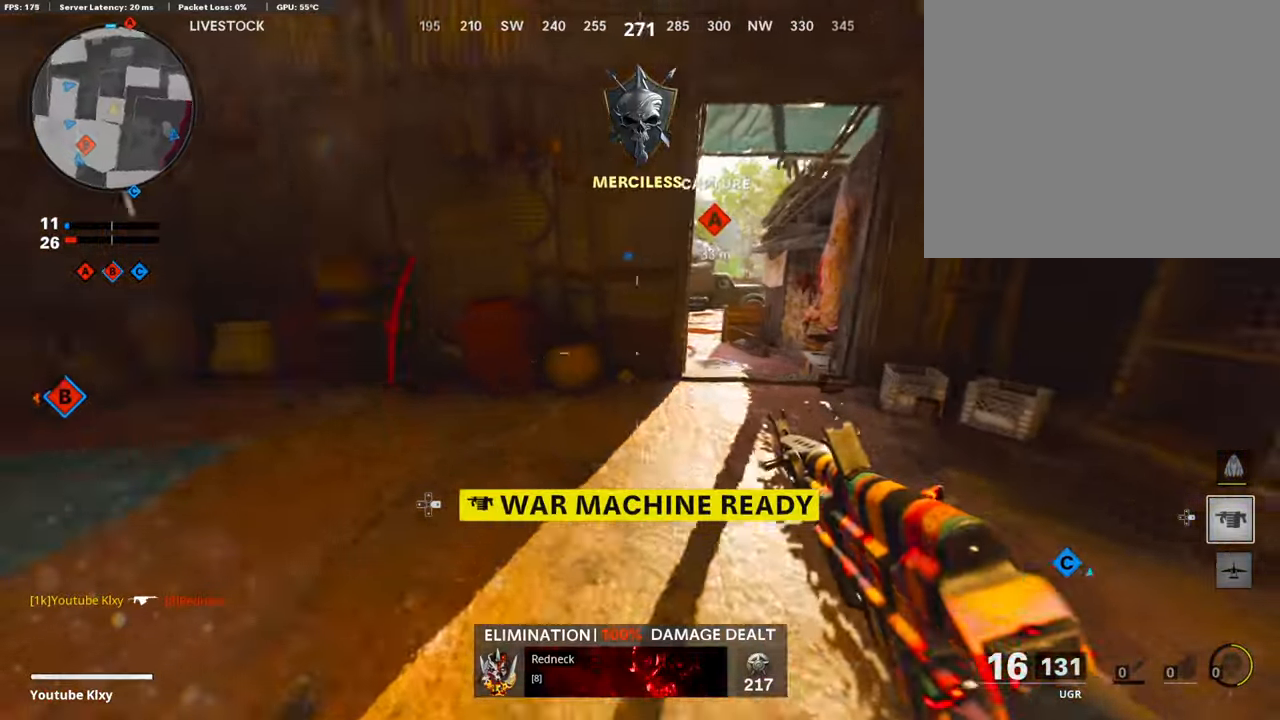
Gameplay with a controller (PlayStation layout); each line is a JSON object with the inputs held at the frame after it. "events" lists button and stick changes between this image and that frame as [ms after this image, input, new state], when the widget could be followed in between.
{"buttons": [], "left_stick": "down-left", "right_stick": "center", "events": [[101, "right_stick", "center"], [134, "L3", "up"], [235, "right_stick", "down-right"], [302, "right_stick", "right"], [370, "left_stick", "down-left"], [403, "right_stick", "center"]]}
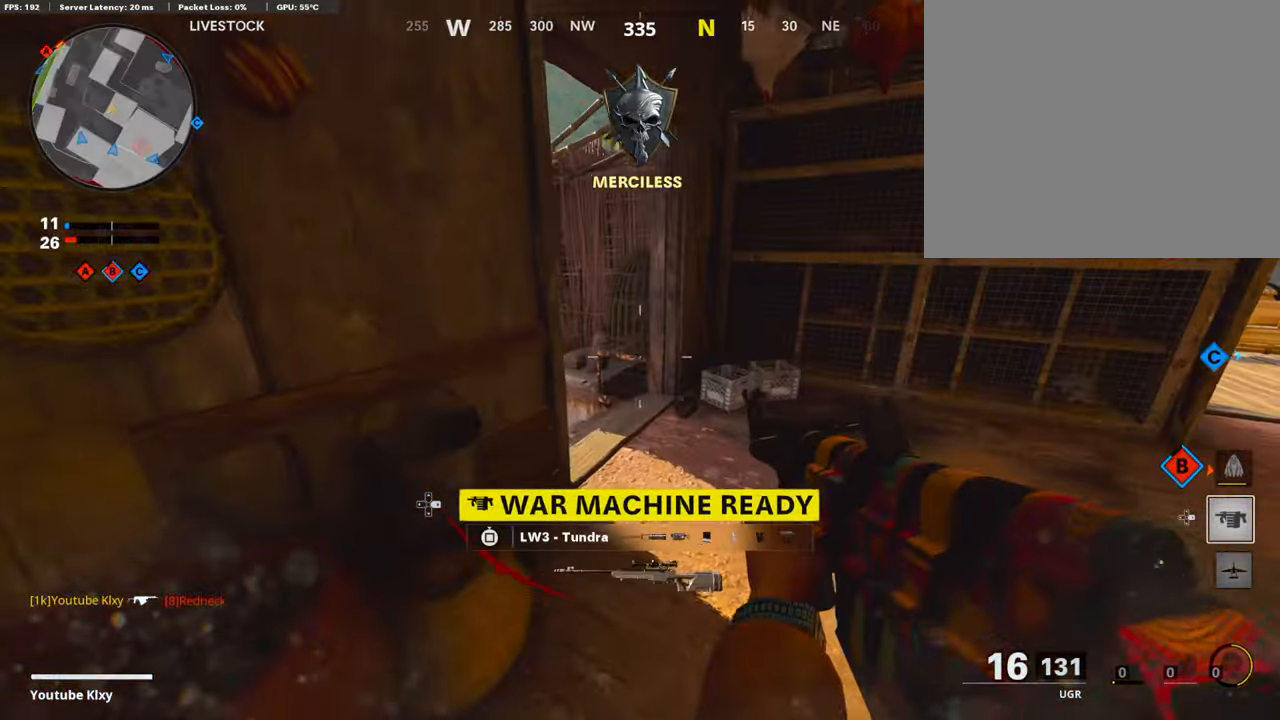
{"buttons": [], "left_stick": "down-left", "right_stick": "center", "events": [[101, "left_stick", "down-right"], [151, "TRIANGLE", "down"], [219, "TRIANGLE", "up"], [370, "left_stick", "down-left"]]}
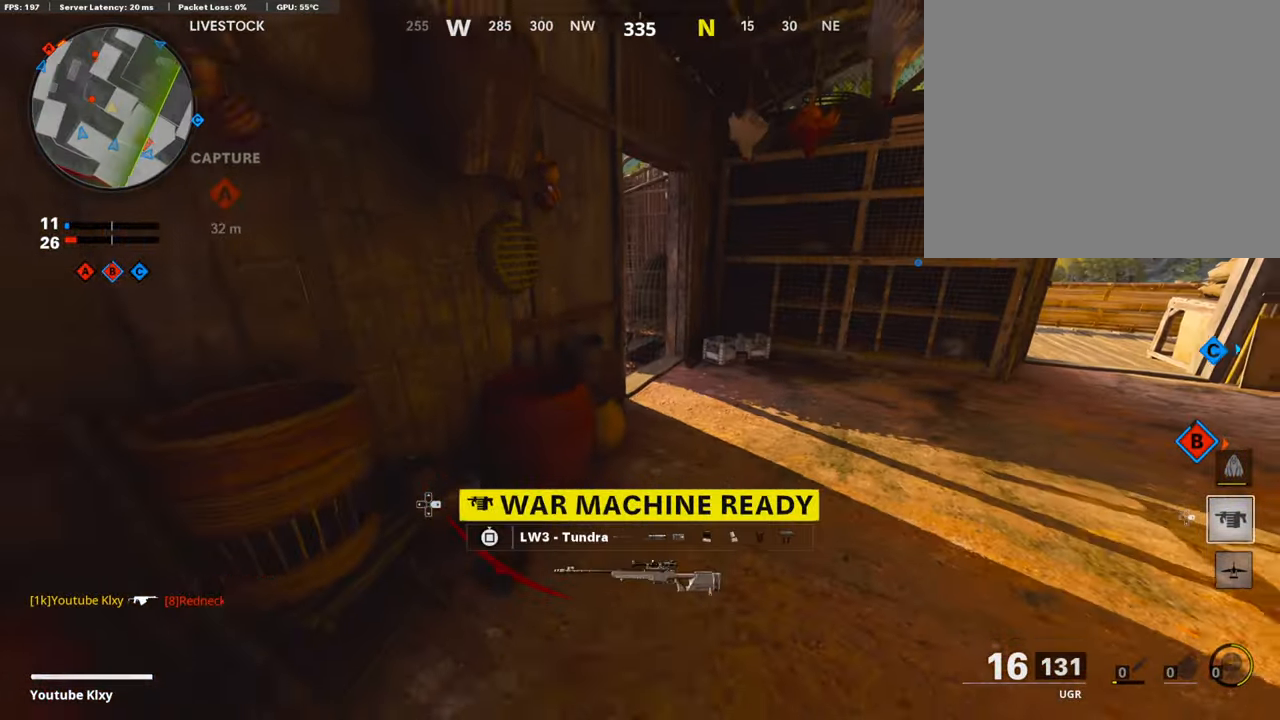
{"buttons": [], "left_stick": "center", "right_stick": "left", "events": [[51, "left_stick", "up-left"], [168, "left_stick", "up-right"], [235, "left_stick", "right"], [353, "right_stick", "left"], [387, "left_stick", "up-right"], [504, "left_stick", "center"]]}
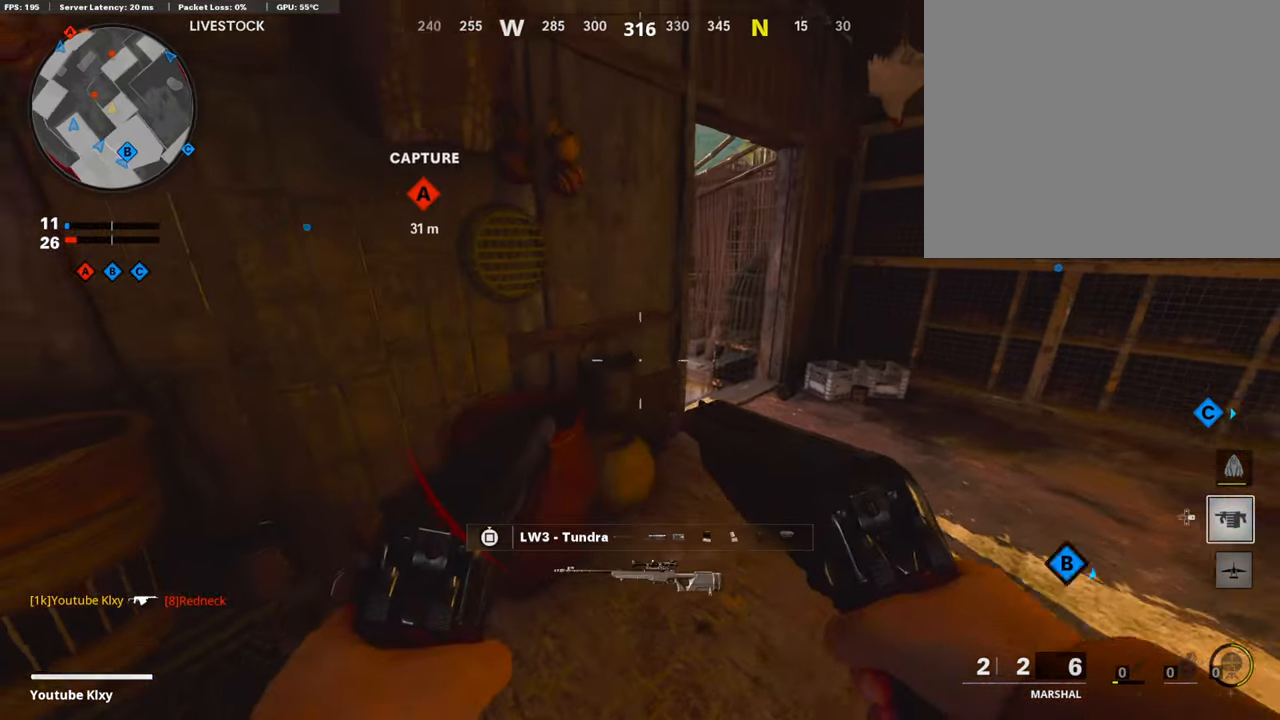
{"buttons": ["L1", "R1"], "left_stick": "right", "right_stick": "up-right", "events": [[68, "right_stick", "center"], [152, "left_stick", "right"], [353, "right_stick", "up-right"], [437, "L1", "down"], [437, "R1", "down"]]}
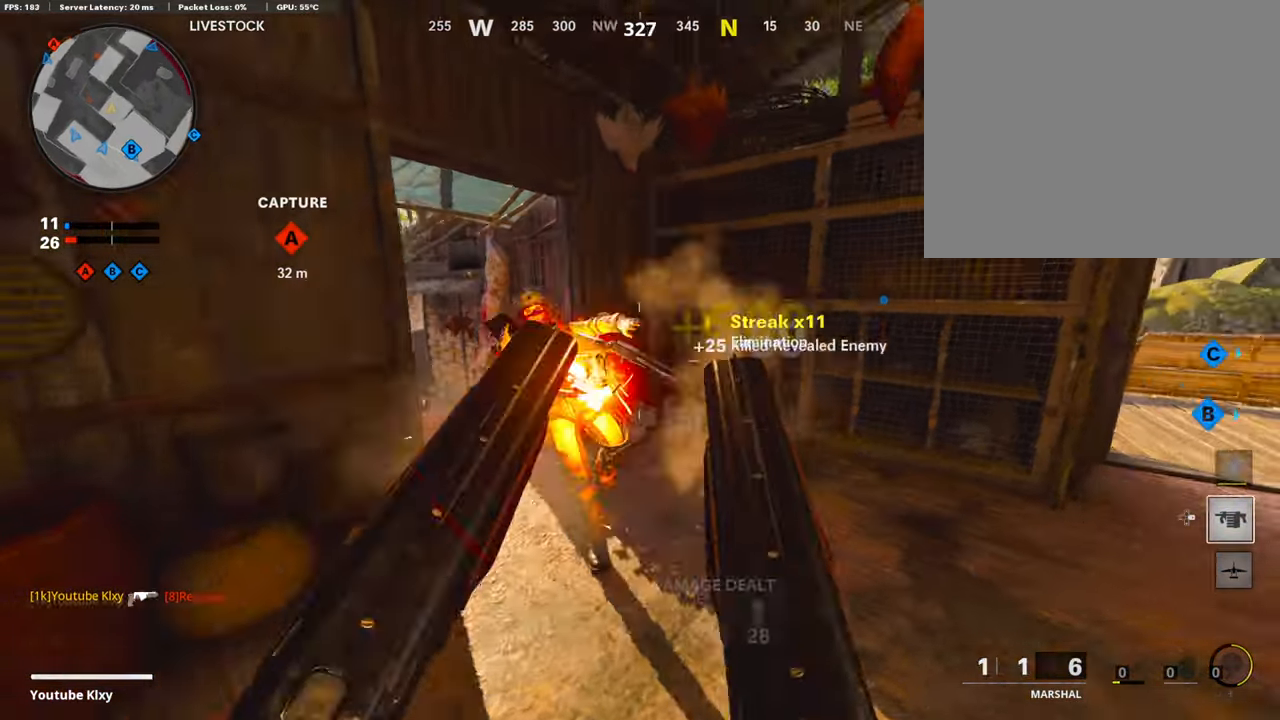
{"buttons": [], "left_stick": "up-left", "right_stick": "center", "events": [[51, "left_stick", "down-left"], [68, "L1", "up"], [68, "R1", "up"], [68, "right_stick", "center"], [336, "right_stick", "down-right"], [387, "right_stick", "center"], [471, "SQUARE", "down"], [471, "left_stick", "up-left"], [488, "SQUARE", "up"]]}
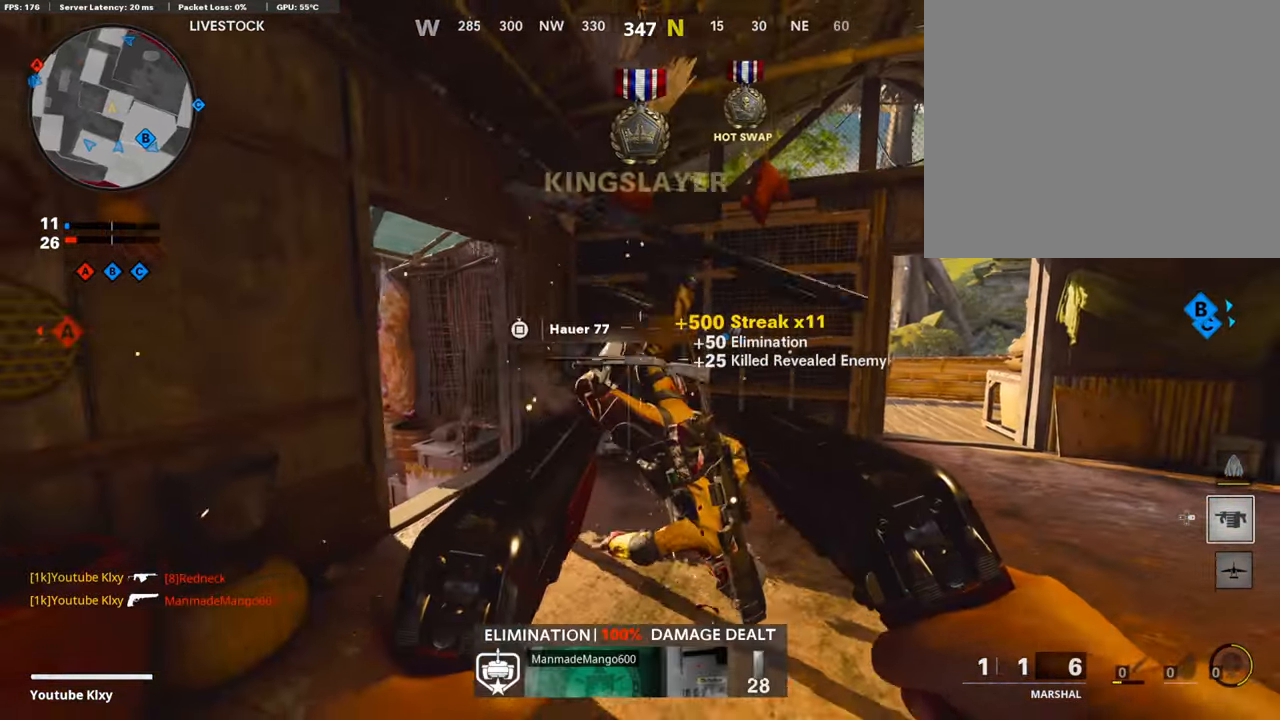
{"buttons": [], "left_stick": "down-left", "right_stick": "center", "events": [[17, "L3", "down"], [185, "L3", "up"], [185, "right_stick", "down-right"], [218, "left_stick", "up-right"], [319, "right_stick", "center"], [369, "left_stick", "down-right"], [487, "left_stick", "down-left"]]}
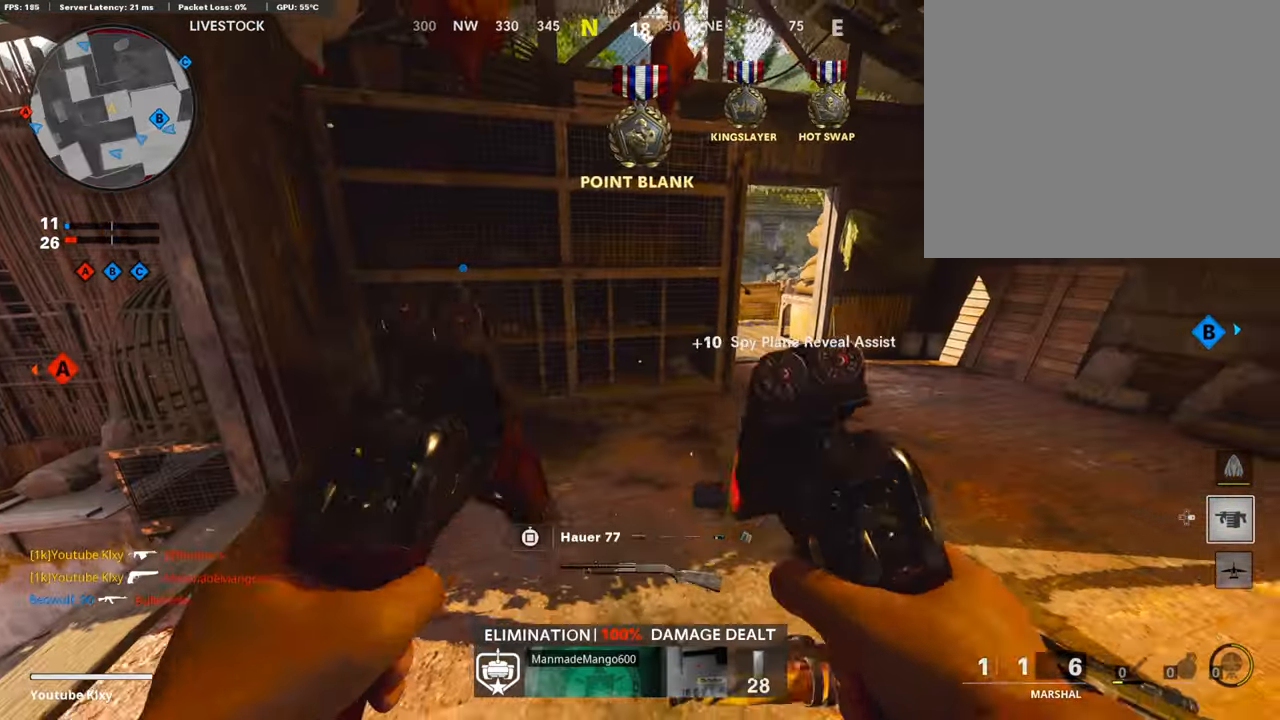
{"buttons": [], "left_stick": "up-right", "right_stick": "center", "events": [[50, "right_stick", "right"], [67, "left_stick", "left"], [134, "right_stick", "center"], [319, "left_stick", "down"], [420, "left_stick", "up-right"]]}
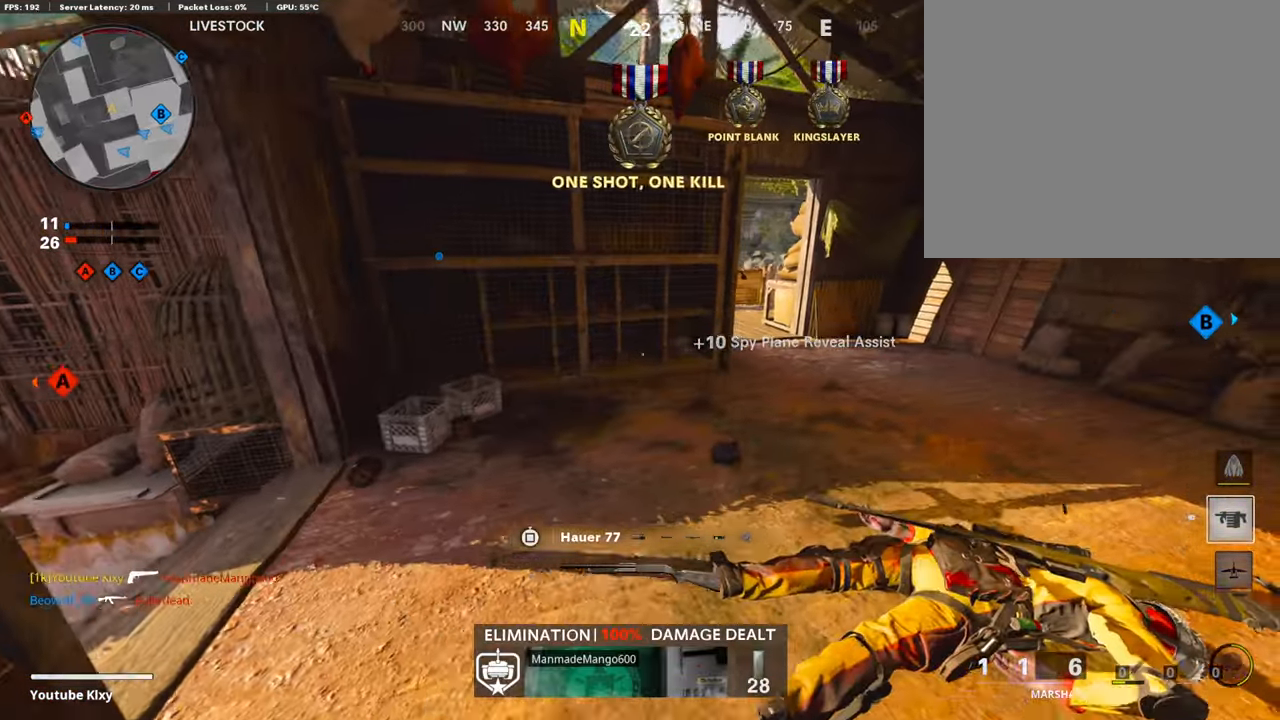
{"buttons": [], "left_stick": "up-right", "right_stick": "center", "events": [[17, "left_stick", "up"], [369, "left_stick", "up-right"], [386, "right_stick", "up-right"], [504, "right_stick", "center"]]}
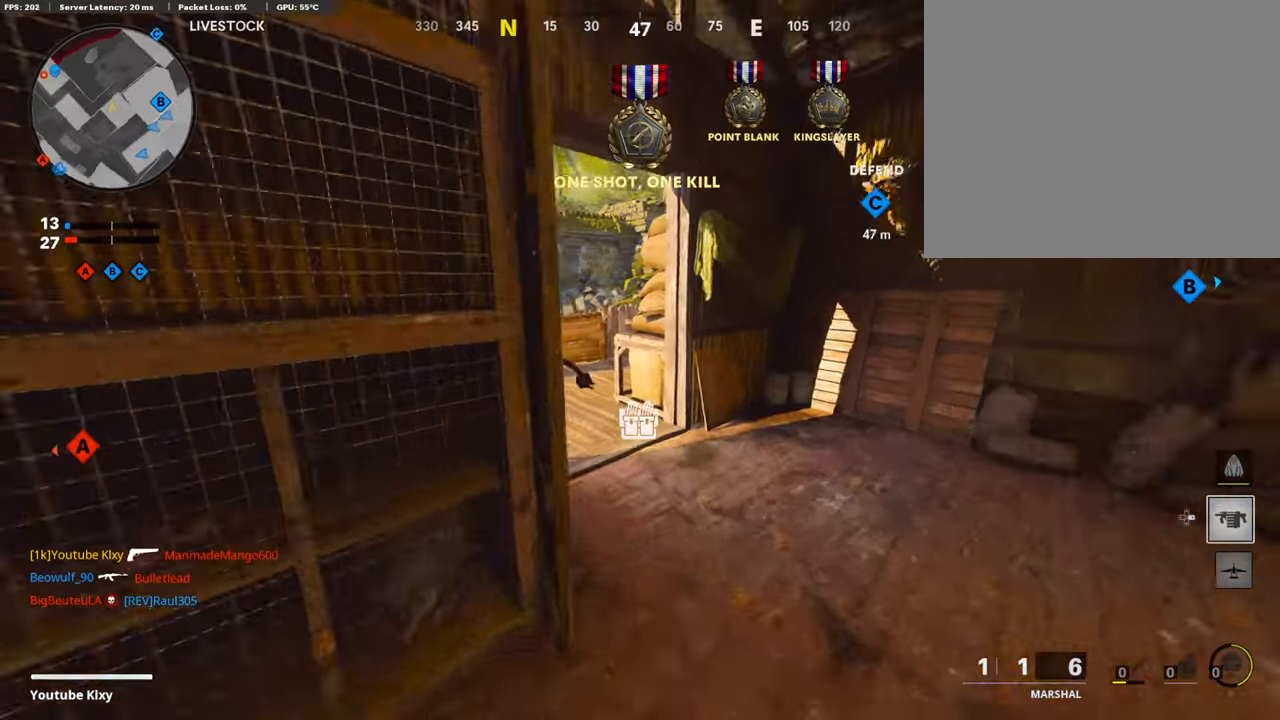
{"buttons": [], "left_stick": "up-right", "right_stick": "left", "events": [[50, "right_stick", "left"], [252, "right_stick", "center"], [420, "right_stick", "left"]]}
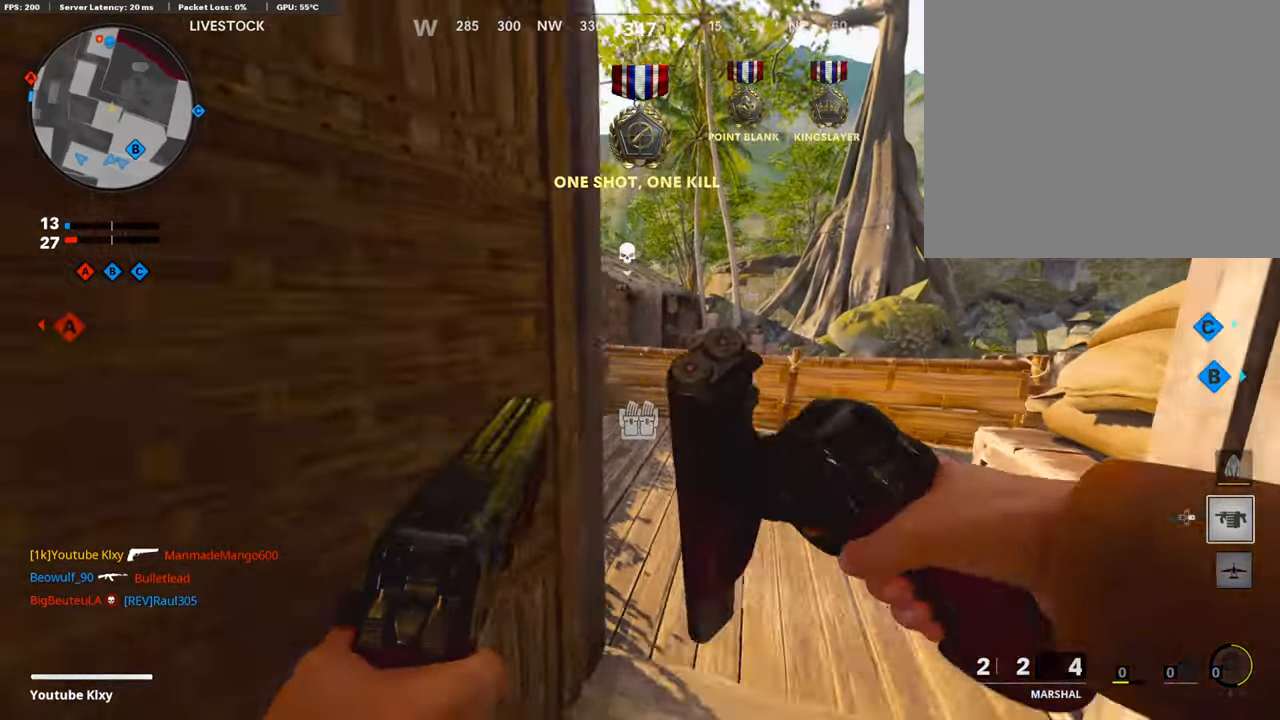
{"buttons": [], "left_stick": "down-left", "right_stick": "left", "events": [[34, "right_stick", "center"], [84, "left_stick", "down-left"], [118, "TRIANGLE", "down"], [185, "TRIANGLE", "up"], [403, "right_stick", "left"]]}
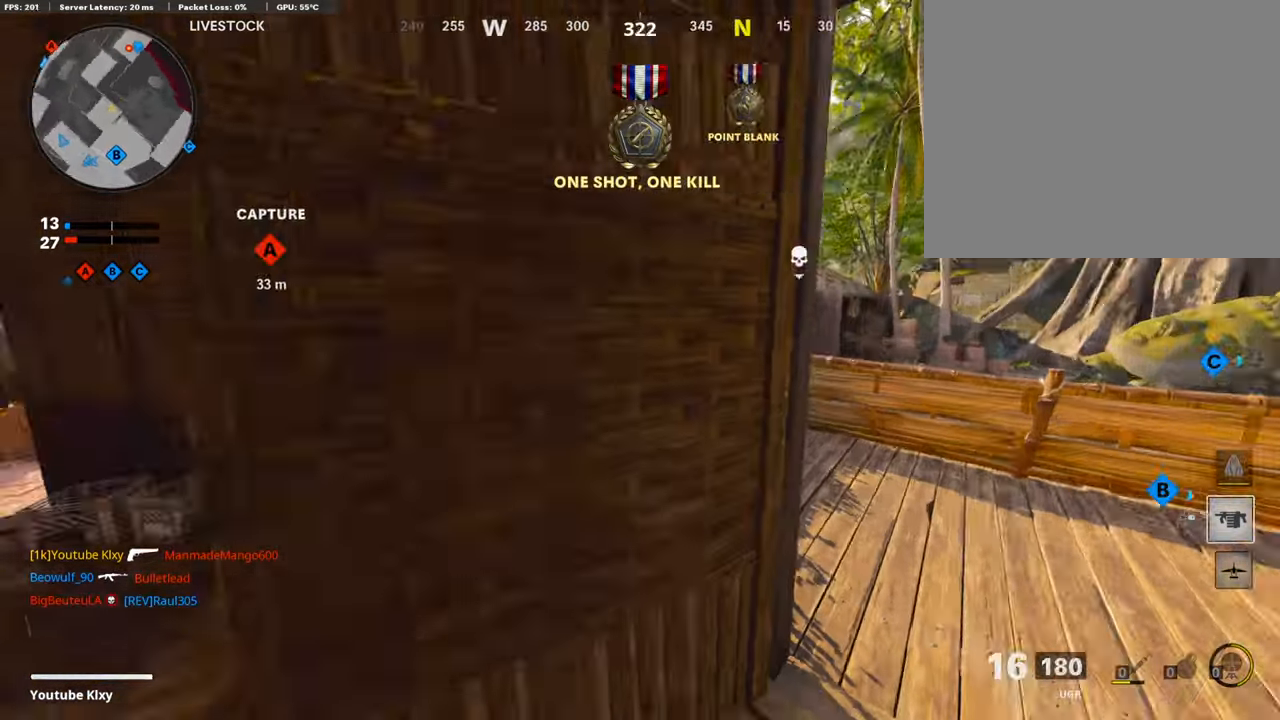
{"buttons": [], "left_stick": "up", "right_stick": "center", "events": [[67, "left_stick", "up-left"], [101, "right_stick", "center"], [135, "L3", "down"], [185, "SQUARE", "down"], [286, "L3", "up"], [286, "SQUARE", "up"], [286, "left_stick", "up"], [370, "SQUARE", "down"], [471, "SQUARE", "up"]]}
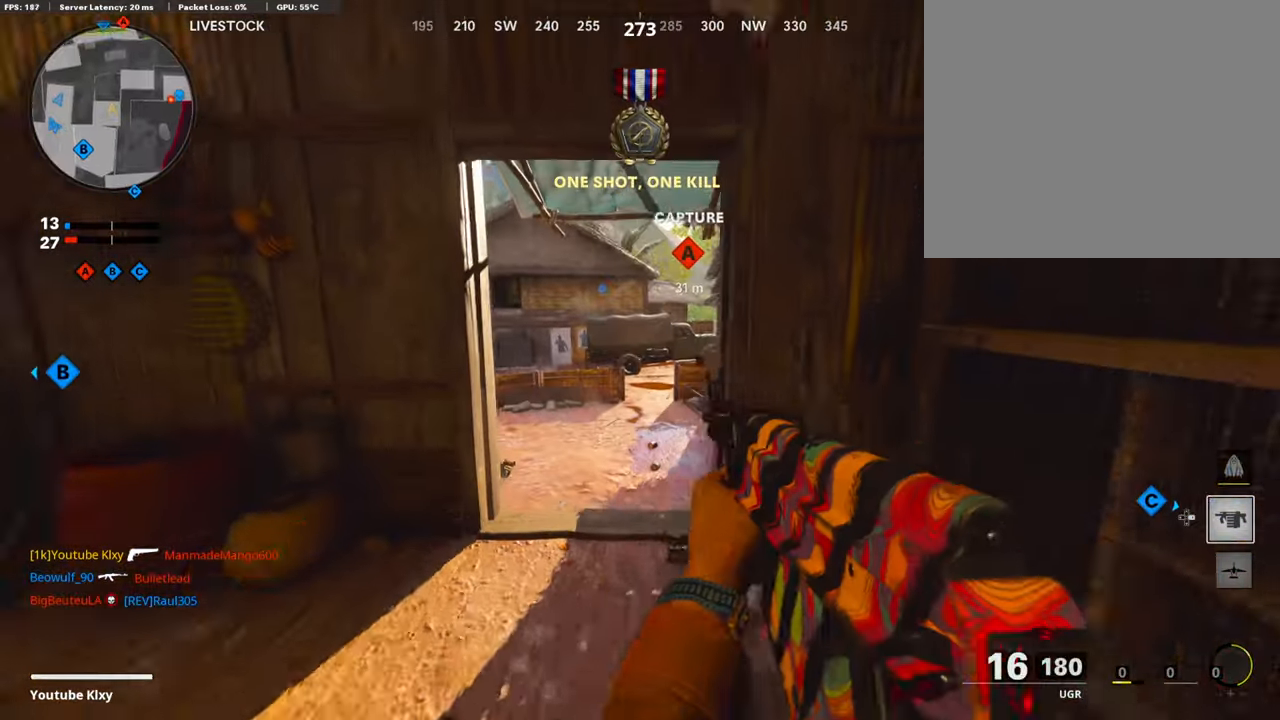
{"buttons": [], "left_stick": "up", "right_stick": "center", "events": [[68, "left_stick", "left"], [101, "right_stick", "right"], [219, "left_stick", "up"], [219, "right_stick", "center"], [303, "L3", "down"], [454, "L3", "up"]]}
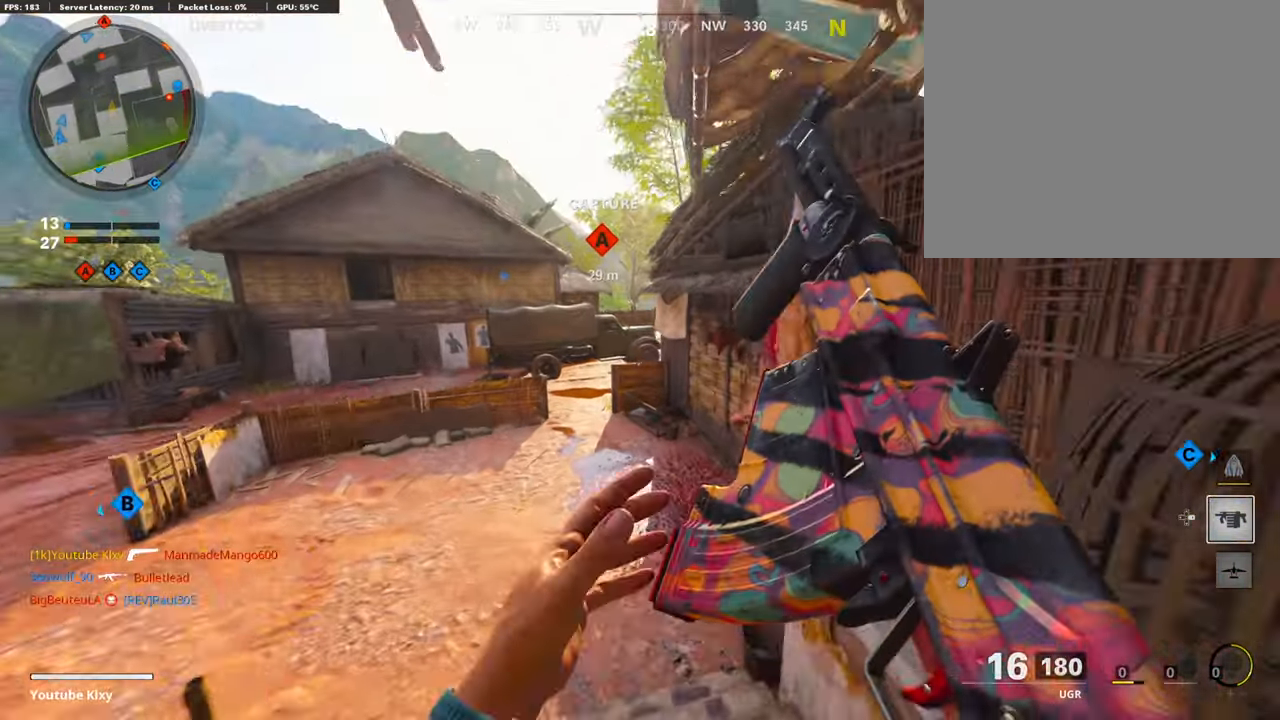
{"buttons": [], "left_stick": "up", "right_stick": "center", "events": []}
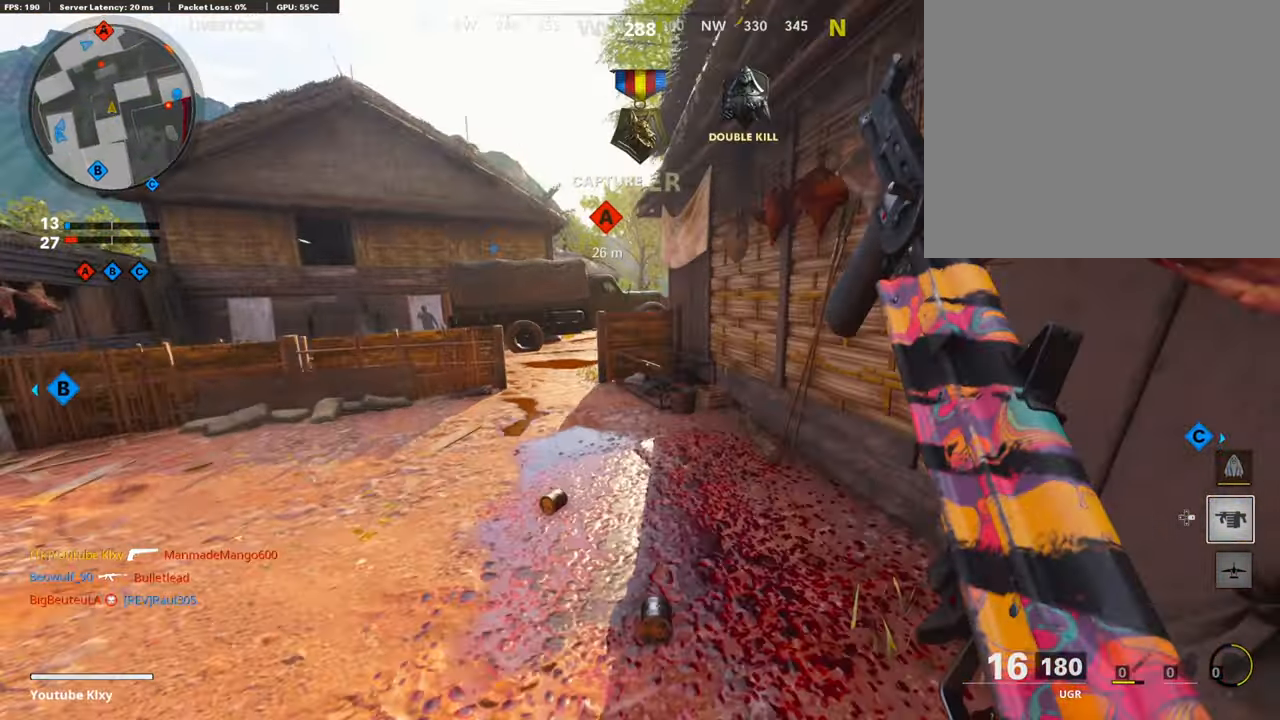
{"buttons": [], "left_stick": "up-right", "right_stick": "left", "events": [[67, "right_stick", "left"], [168, "right_stick", "center"], [185, "L3", "down"], [285, "L3", "up"], [319, "left_stick", "up-right"], [487, "right_stick", "left"]]}
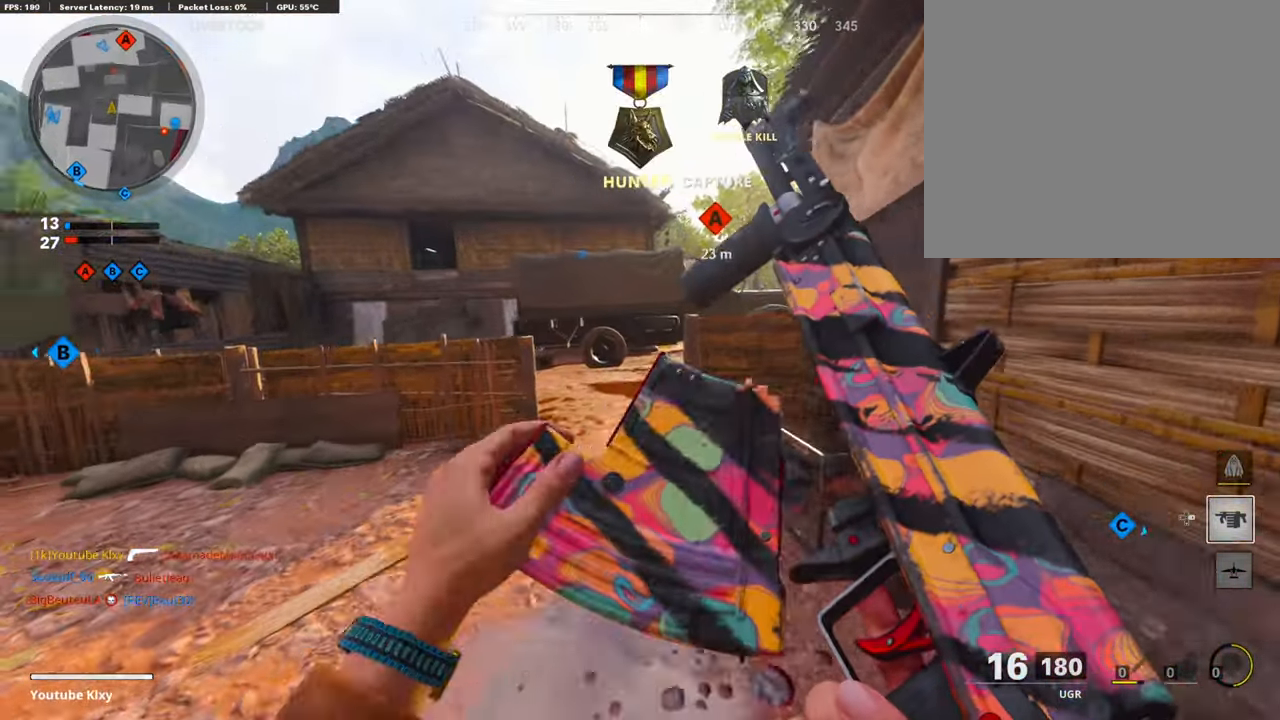
{"buttons": ["L1"], "left_stick": "center", "right_stick": "center", "events": [[50, "right_stick", "center"], [201, "left_stick", "right"], [269, "right_stick", "left"], [369, "right_stick", "center"], [437, "L1", "down"], [504, "left_stick", "center"]]}
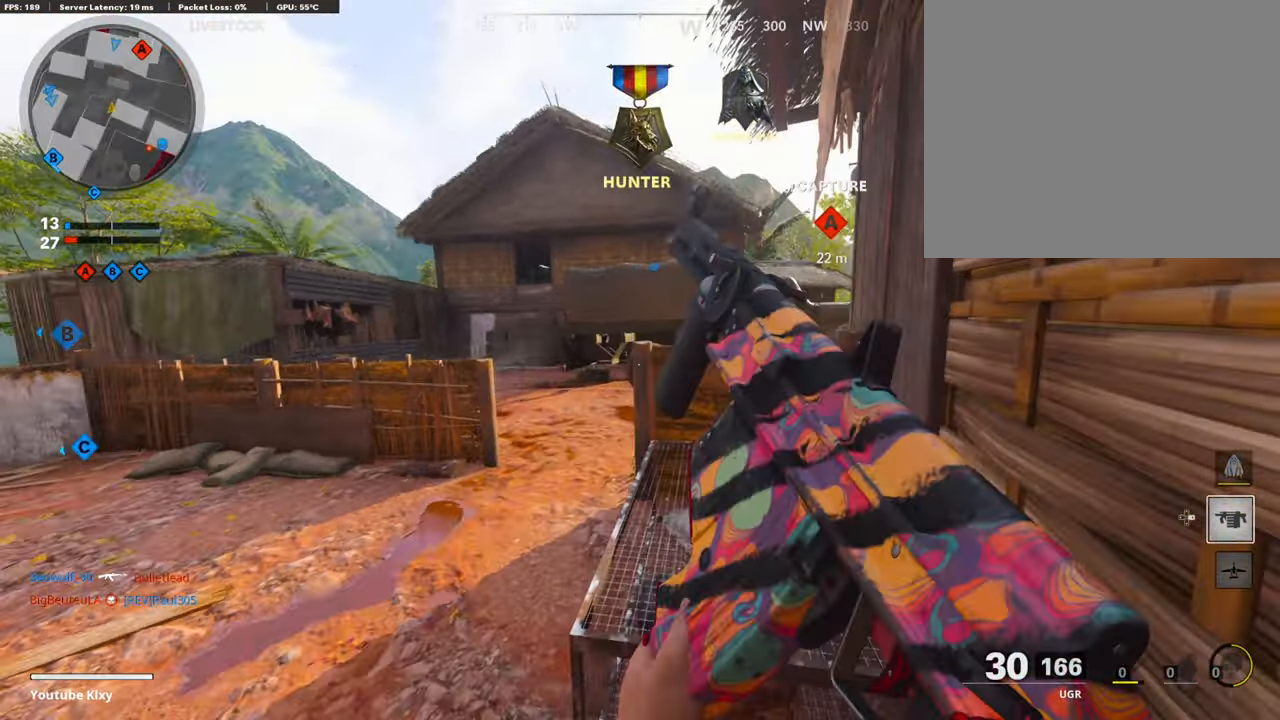
{"buttons": ["L1"], "left_stick": "right", "right_stick": "center", "events": [[101, "right_stick", "left"], [134, "left_stick", "left"], [185, "right_stick", "center"], [353, "left_stick", "center"], [353, "right_stick", "down"], [403, "left_stick", "right"], [454, "right_stick", "center"]]}
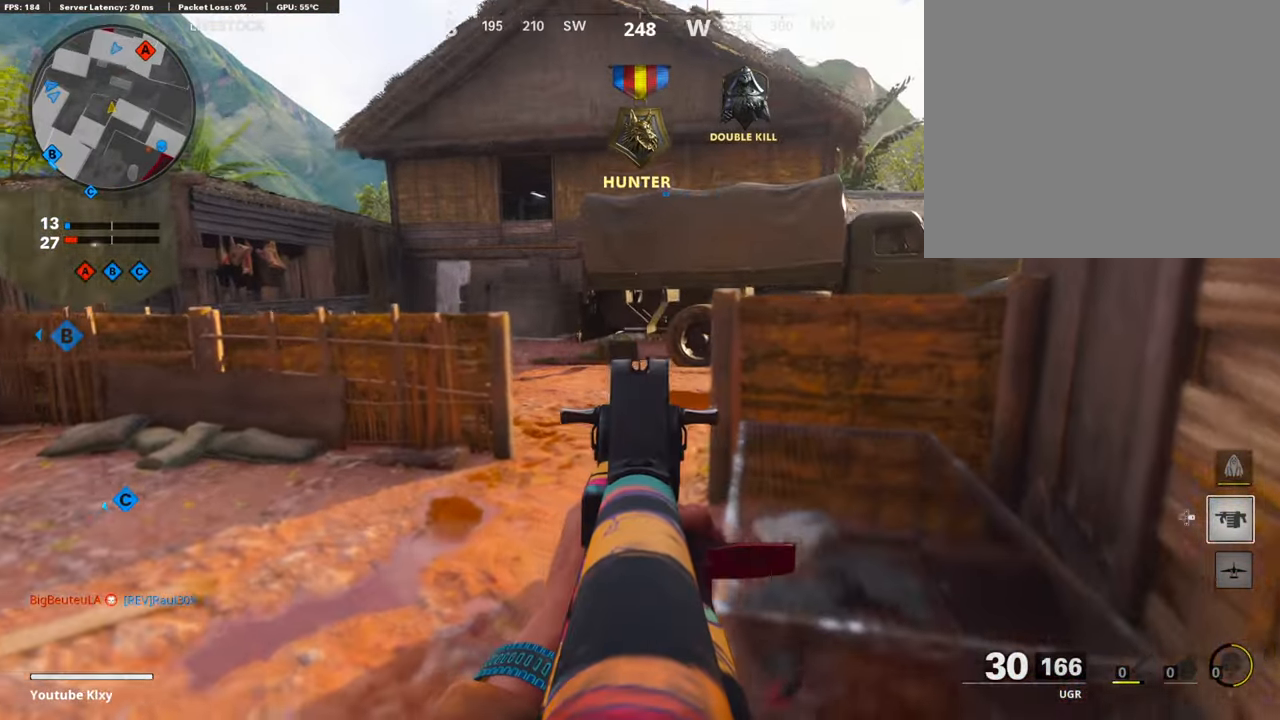
{"buttons": ["L1"], "left_stick": "left", "right_stick": "center", "events": [[50, "left_stick", "left"], [151, "left_stick", "center"], [202, "right_stick", "up"], [252, "left_stick", "right"], [319, "left_stick", "center"], [319, "right_stick", "center"], [470, "left_stick", "left"]]}
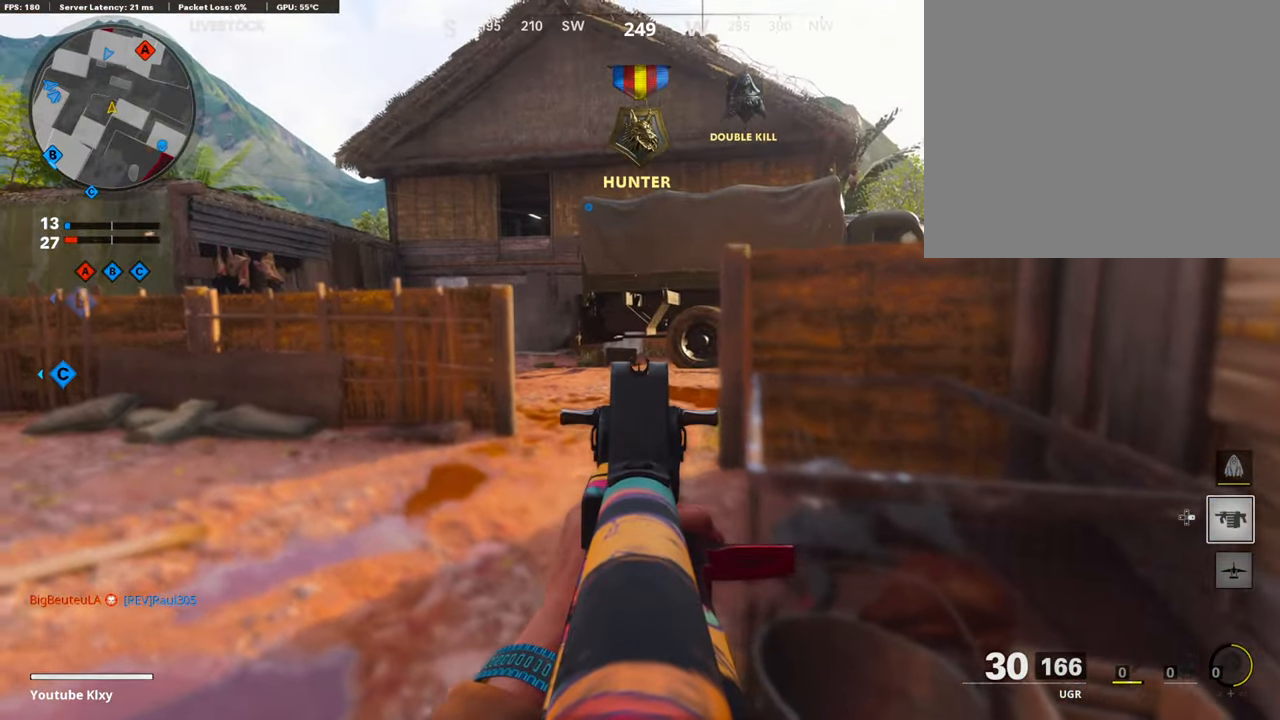
{"buttons": ["L1", "R3"], "left_stick": "up-left", "right_stick": "center", "events": [[118, "left_stick", "center"], [118, "right_stick", "up-right"], [168, "left_stick", "up-left"], [202, "R3", "down"], [202, "right_stick", "right"], [336, "right_stick", "center"]]}
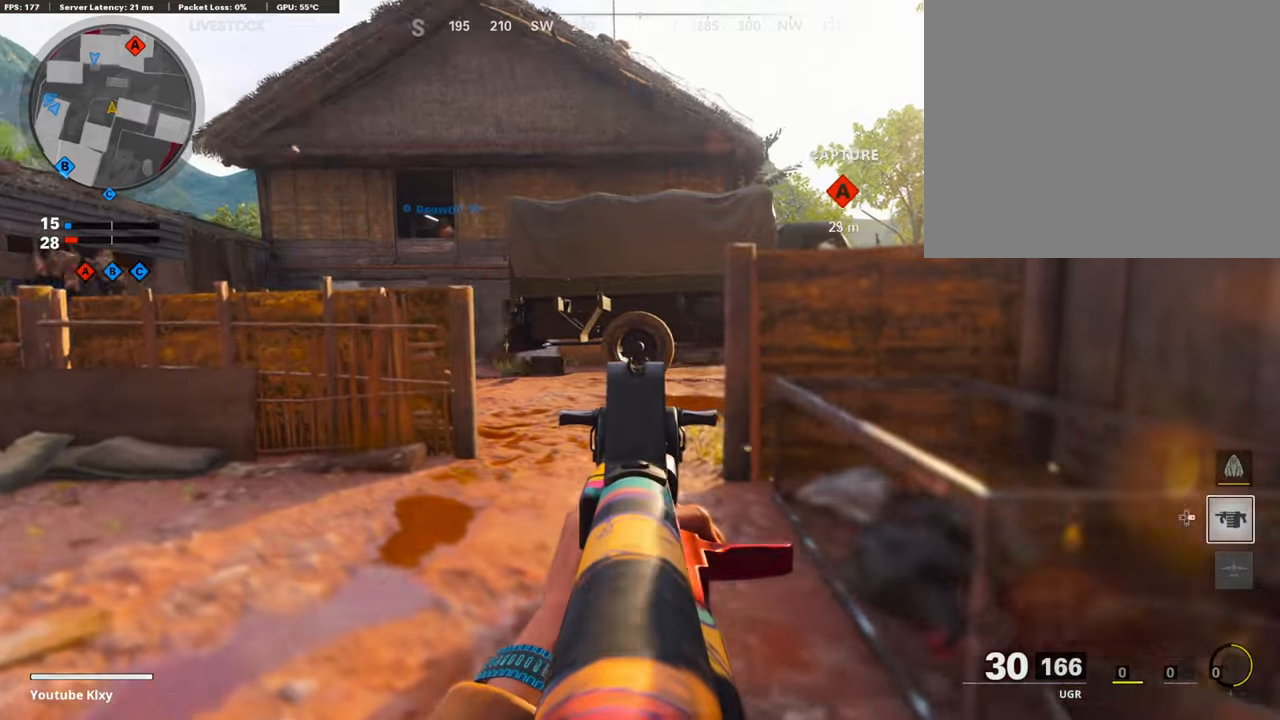
{"buttons": ["L1"], "left_stick": "center", "right_stick": "center", "events": [[135, "left_stick", "center"], [219, "R3", "up"]]}
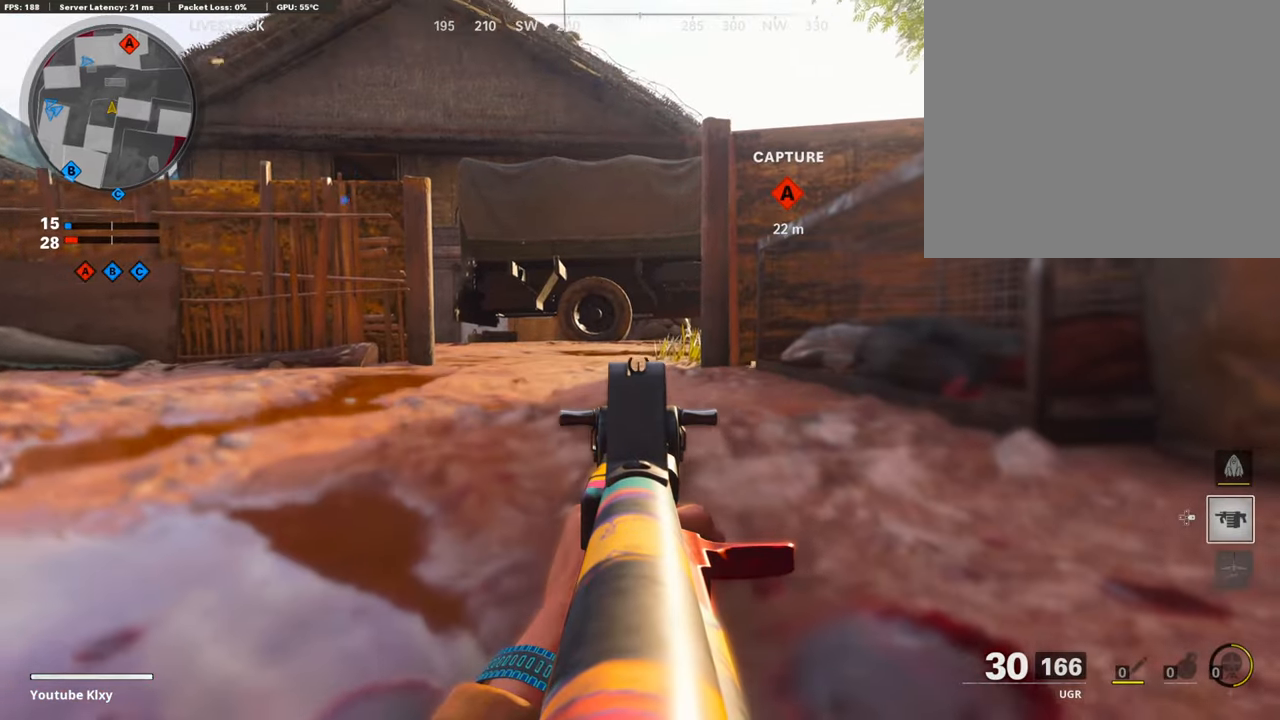
{"buttons": ["L1"], "left_stick": "center", "right_stick": "center", "events": []}
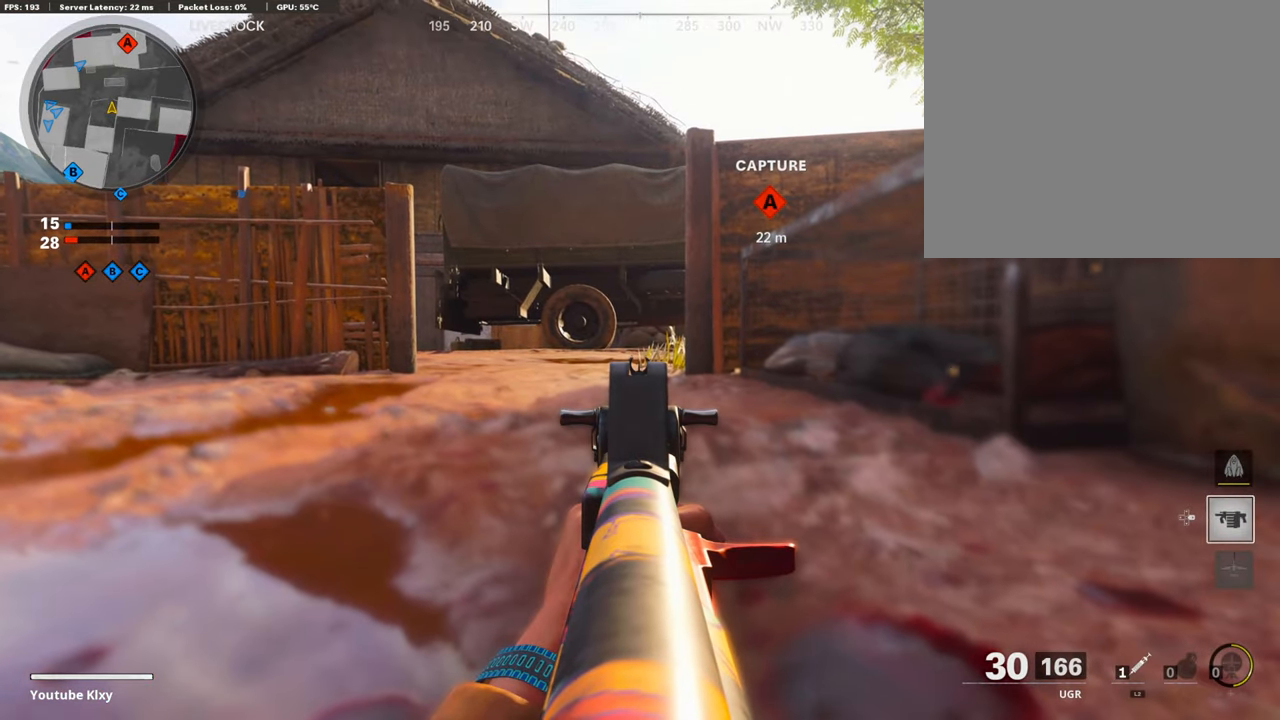
{"buttons": ["L1"], "left_stick": "center", "right_stick": "center", "events": []}
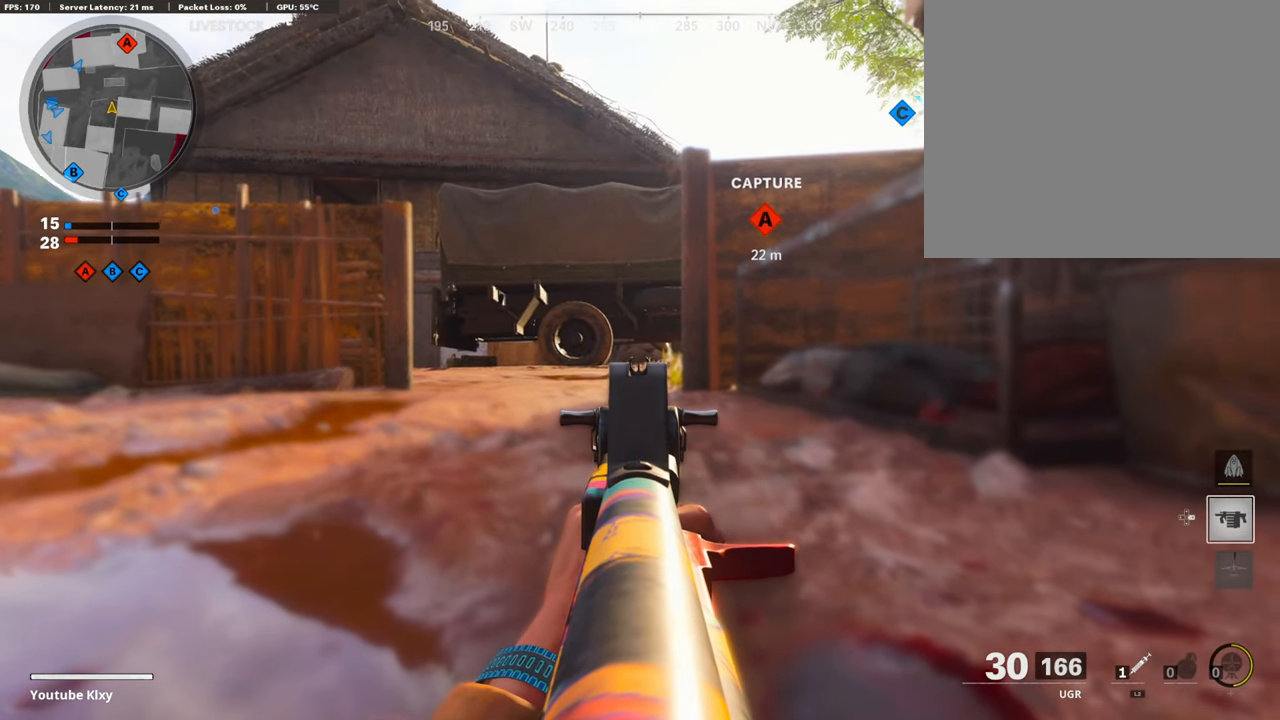
{"buttons": ["L1"], "left_stick": "center", "right_stick": "center", "events": []}
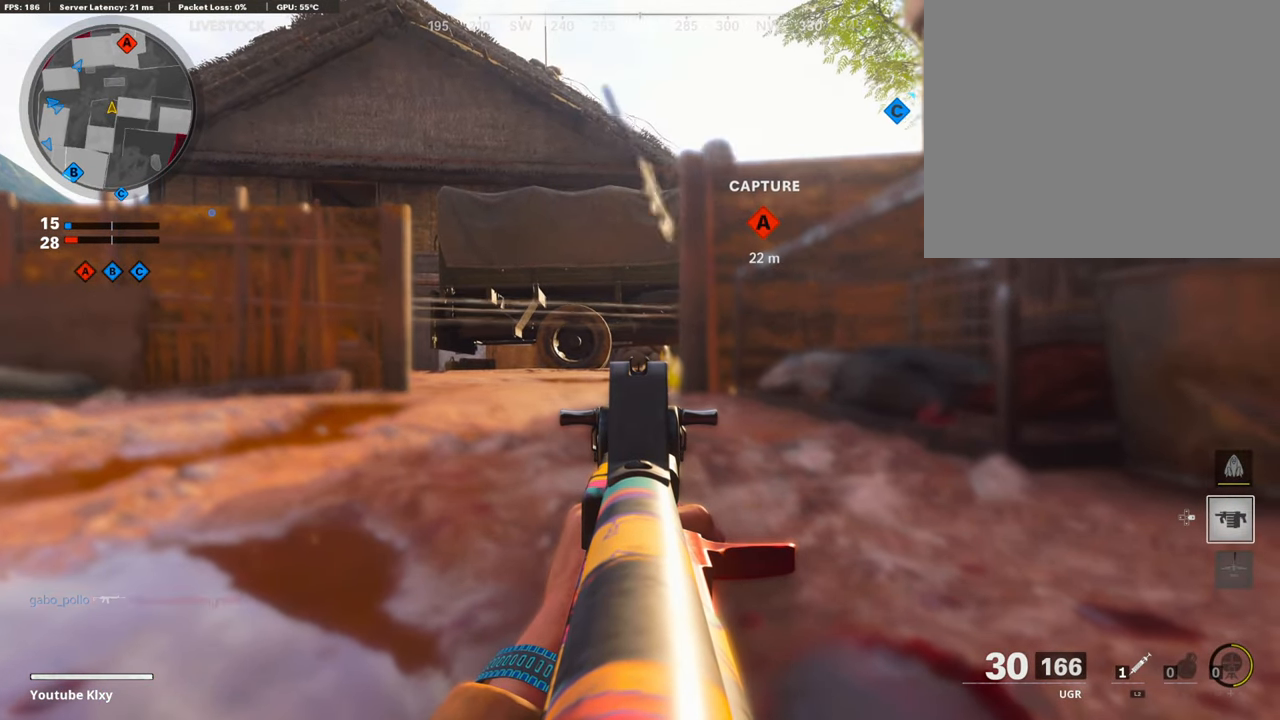
{"buttons": ["L1"], "left_stick": "center", "right_stick": "center", "events": []}
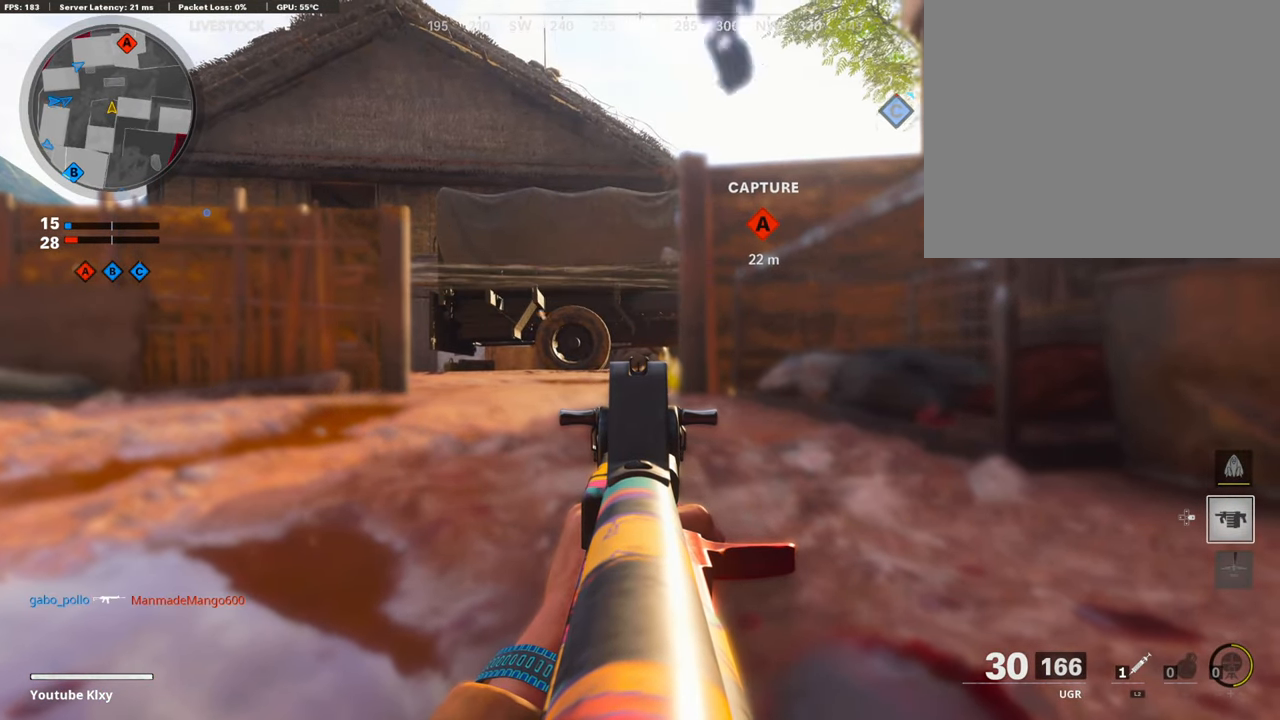
{"buttons": [], "left_stick": "up-left", "right_stick": "down-right", "events": [[17, "L1", "up"], [67, "left_stick", "up"], [84, "L3", "down"], [437, "L3", "up"], [437, "right_stick", "down-right"], [470, "left_stick", "up-left"]]}
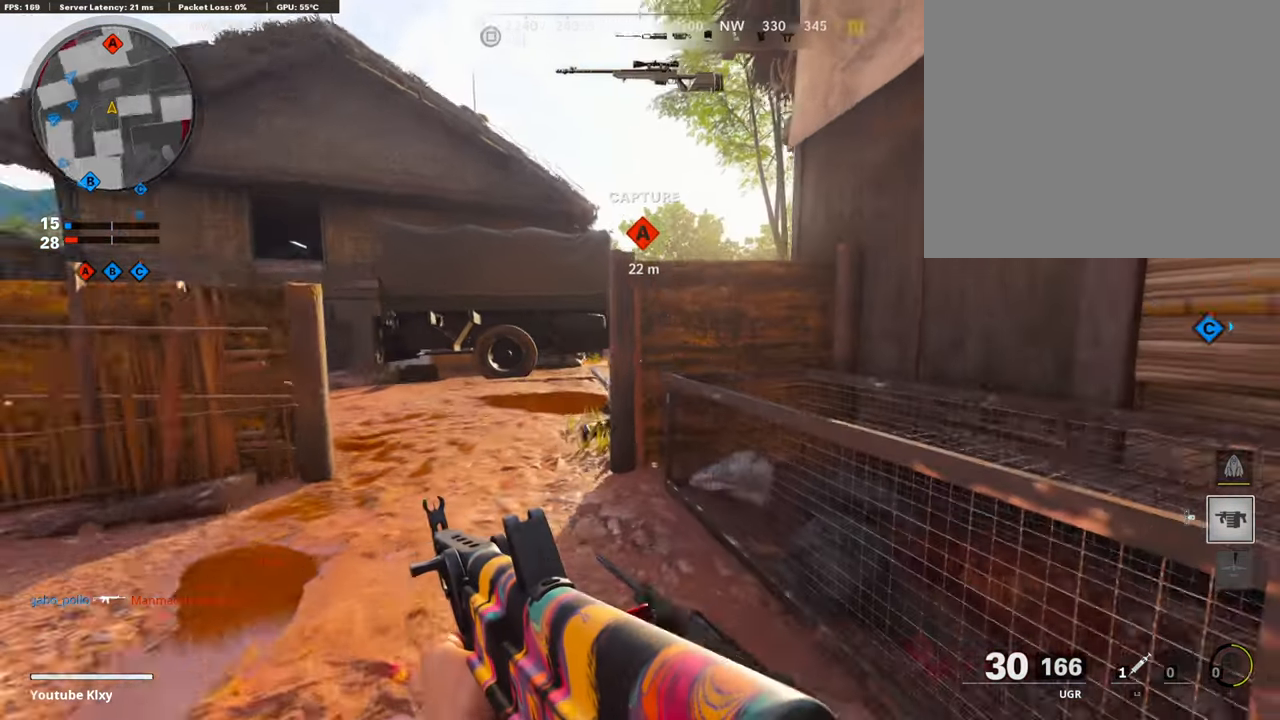
{"buttons": ["L1"], "left_stick": "center", "right_stick": "center", "events": [[67, "L1", "down"], [101, "right_stick", "center"], [151, "left_stick", "down-left"], [437, "left_stick", "center"]]}
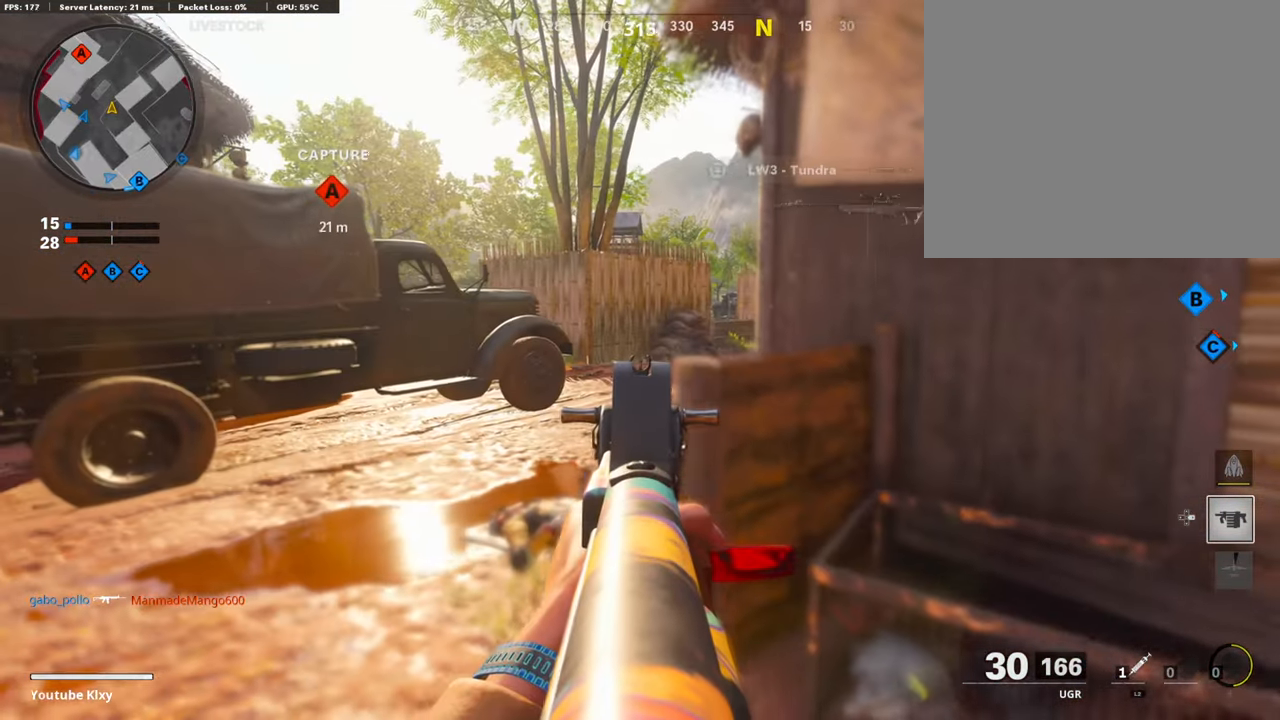
{"buttons": [], "left_stick": "up-left", "right_stick": "left", "events": [[84, "left_stick", "up-left"], [134, "right_stick", "right"], [319, "right_stick", "center"], [336, "L1", "up"], [387, "right_stick", "left"]]}
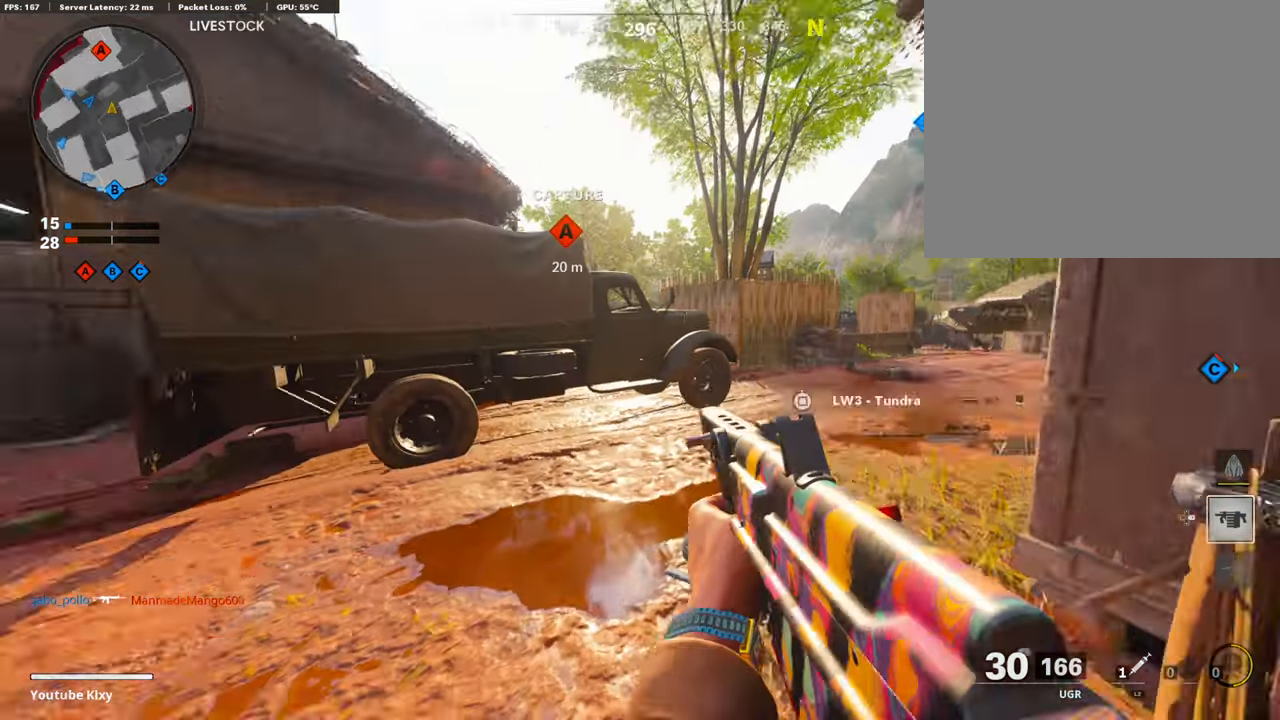
{"buttons": ["L3"], "left_stick": "up-left", "right_stick": "right", "events": [[34, "L3", "down"], [135, "right_stick", "center"], [370, "right_stick", "right"]]}
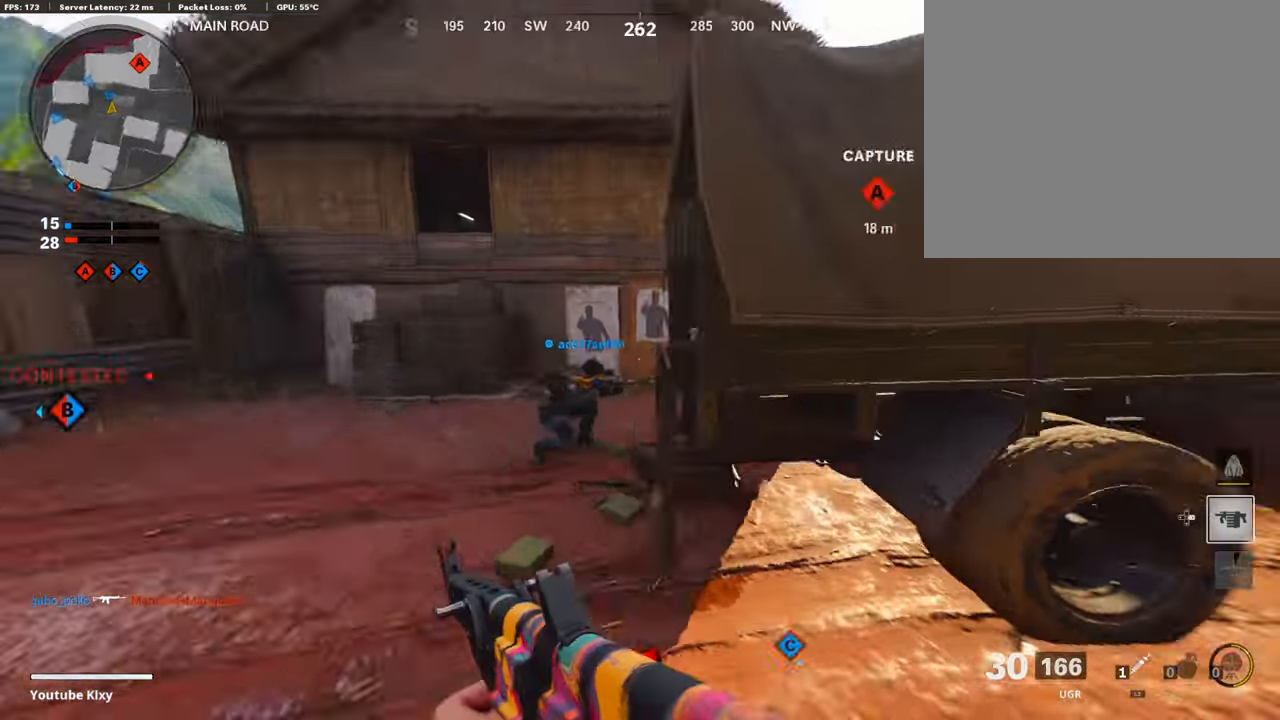
{"buttons": ["L1"], "left_stick": "up-left", "right_stick": "center", "events": [[101, "R3", "down"], [219, "L3", "up"], [236, "R3", "up"], [421, "L1", "down"], [454, "right_stick", "center"]]}
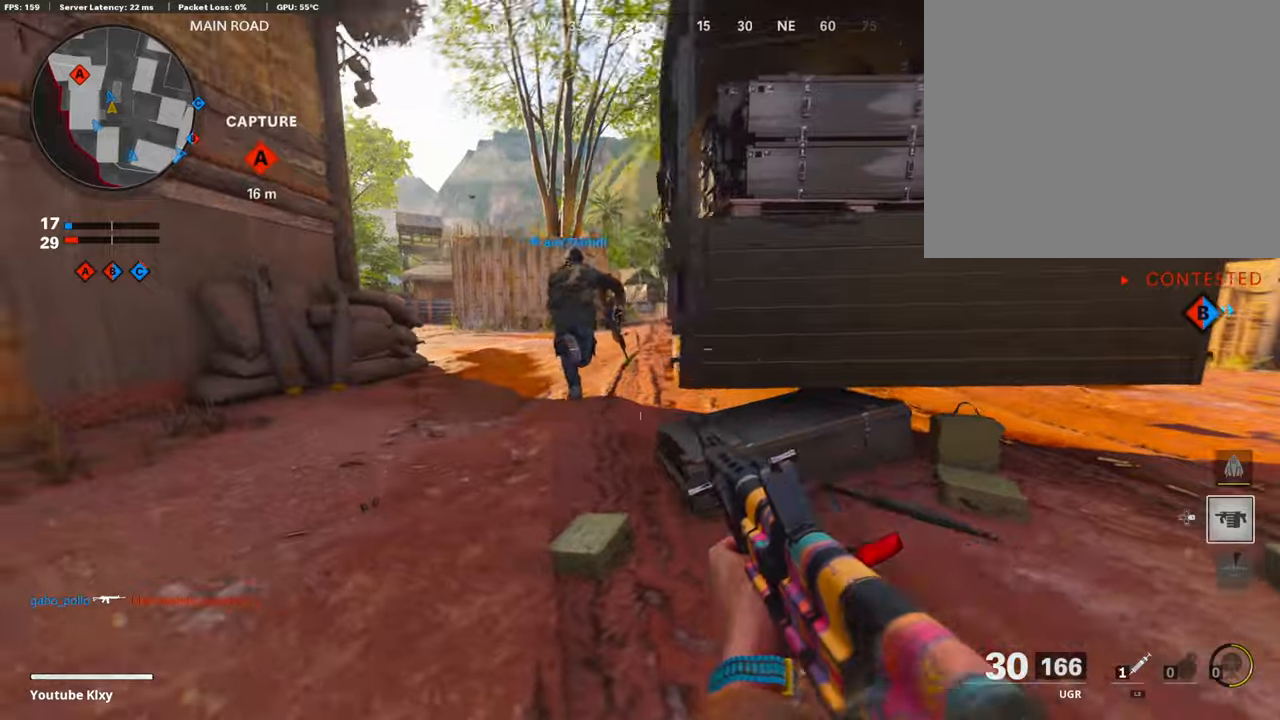
{"buttons": [], "left_stick": "right", "right_stick": "right", "events": [[236, "left_stick", "right"], [387, "right_stick", "up-right"], [454, "L1", "up"], [471, "right_stick", "right"]]}
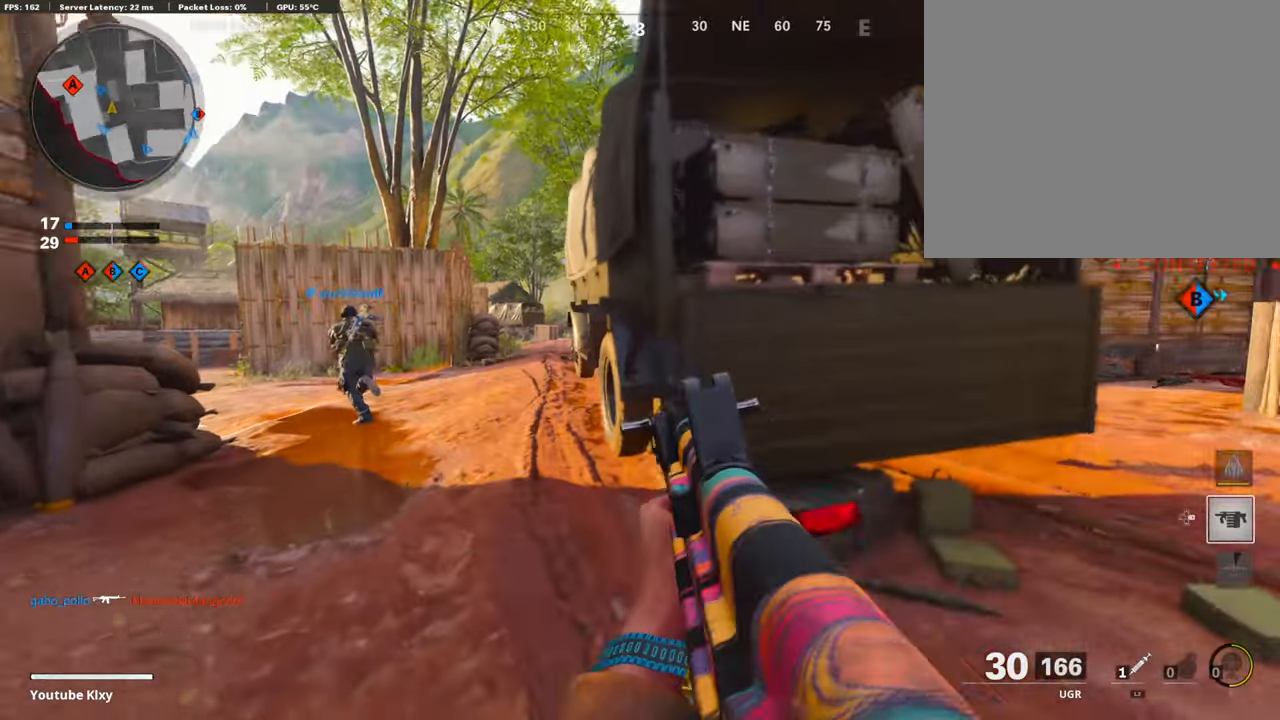
{"buttons": [], "left_stick": "up", "right_stick": "center", "events": [[16, "left_stick", "up-right"], [67, "L3", "down"], [168, "right_stick", "center"], [235, "L3", "up"], [235, "left_stick", "up"]]}